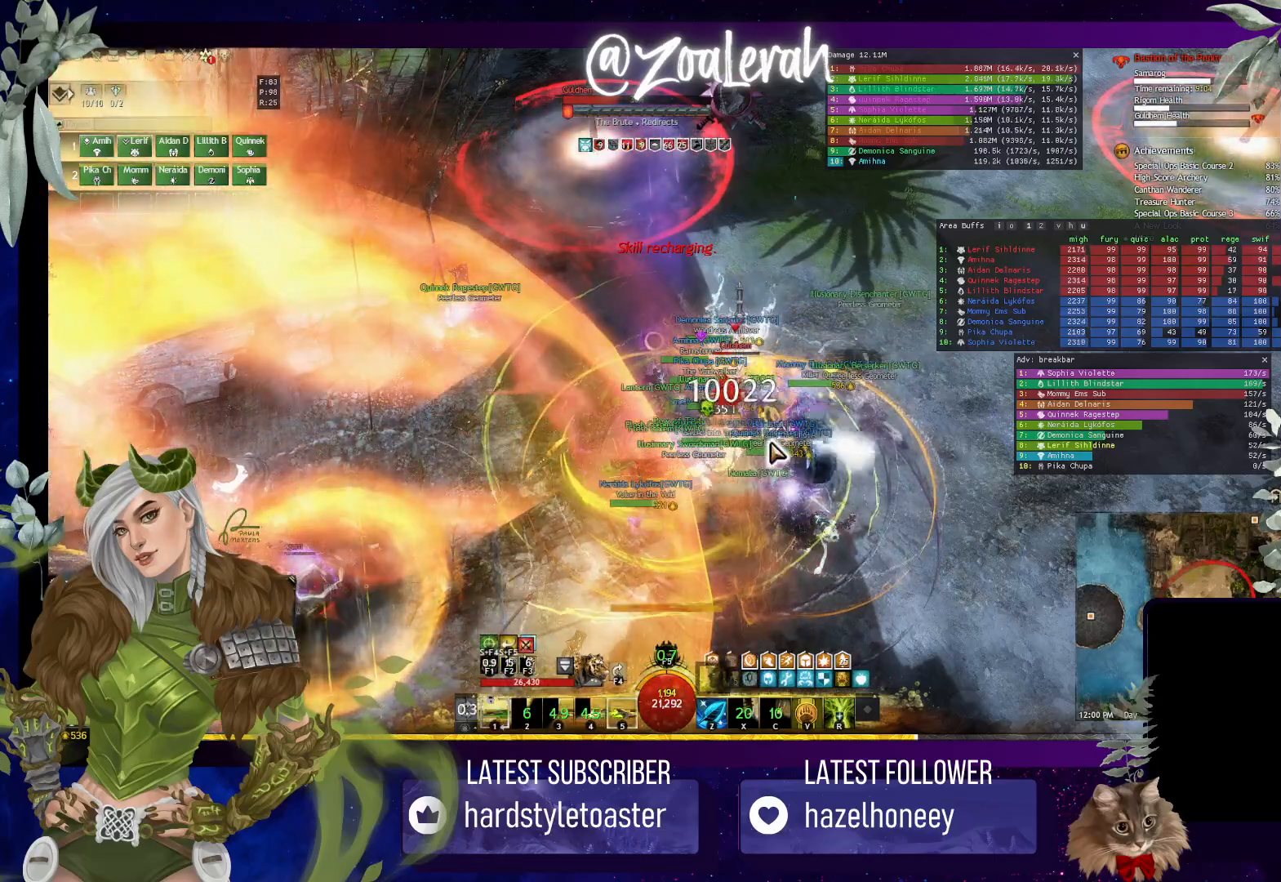
Gameplay with keyboard; each line is a JSON object with the keys held at the frame after it. "events" lists presses ("down") and releases ("up") of "1", "2", "3", "4", "5", "a", "alt", "b", "c", "caps_lock", "ctrl", "d", "e", "f", "g", "q", "r", "s", "shift", "space", "t", "tab", "tilde", "v", "w", "x" and "z" between this image and that frame as [ms after this image, input, new state], when the widget could be followed in between. No other keys are recorded. Mouse input is not recorded.
{"keys": [], "events": [[17, "1", "down"], [117, "1", "up"], [167, "1", "down"], [284, "1", "up"]]}
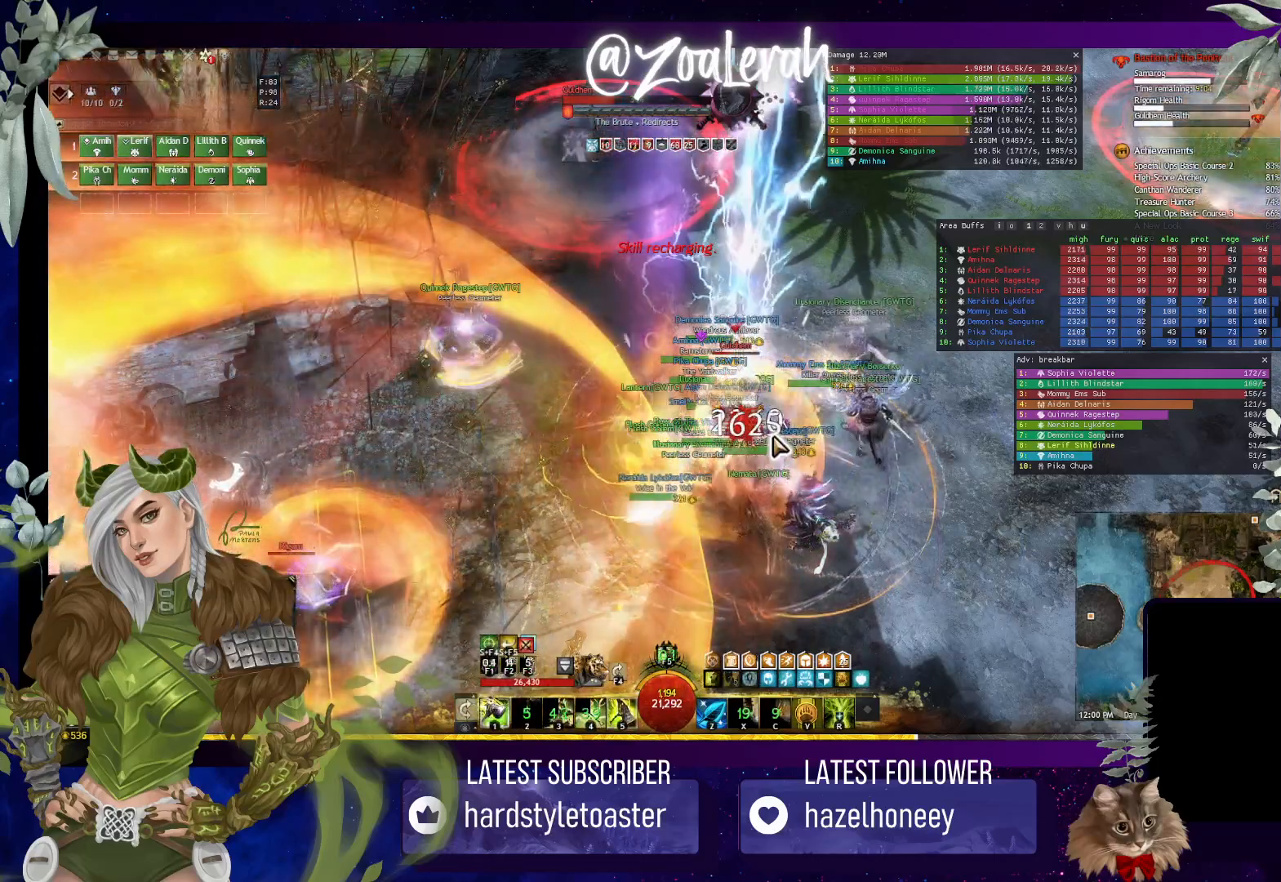
{"keys": [], "events": []}
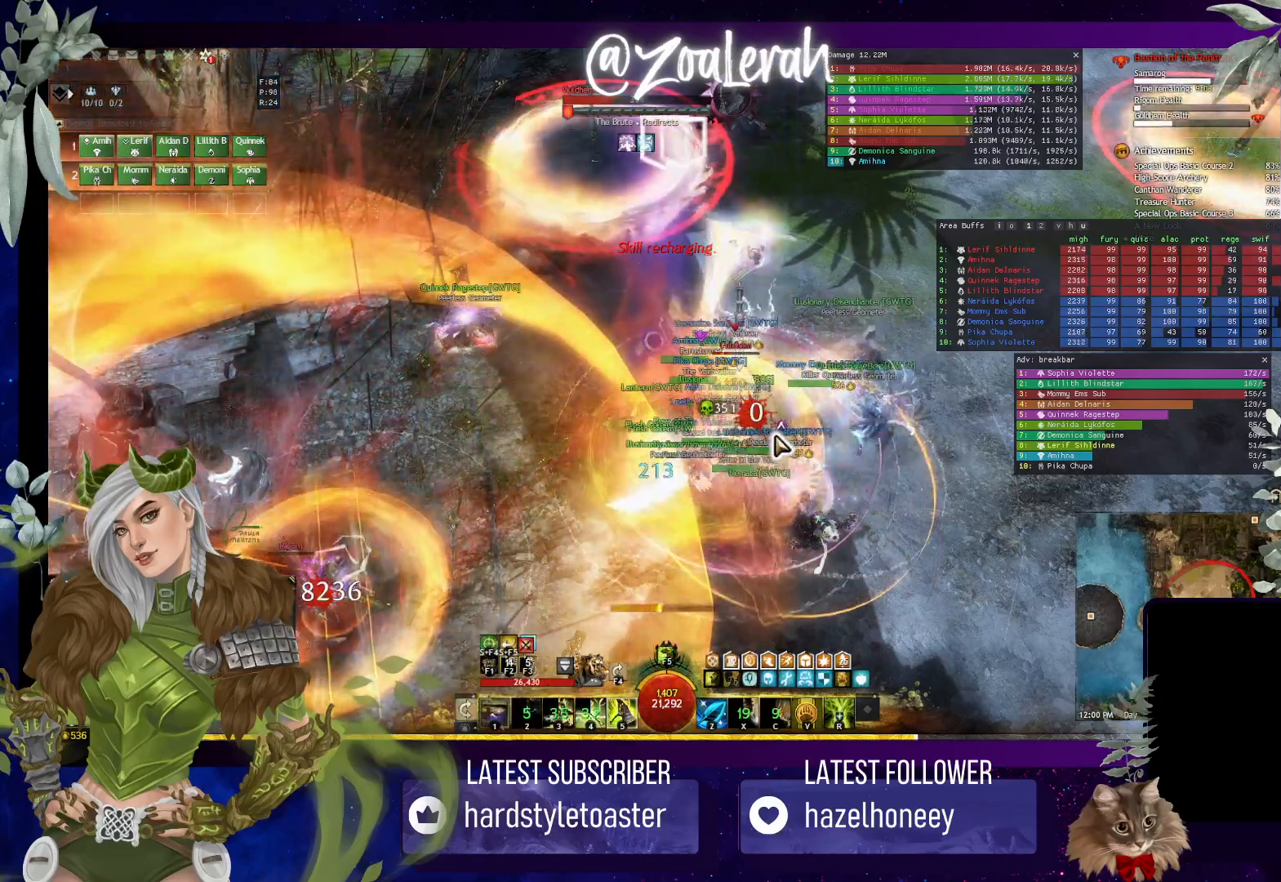
{"keys": [], "events": []}
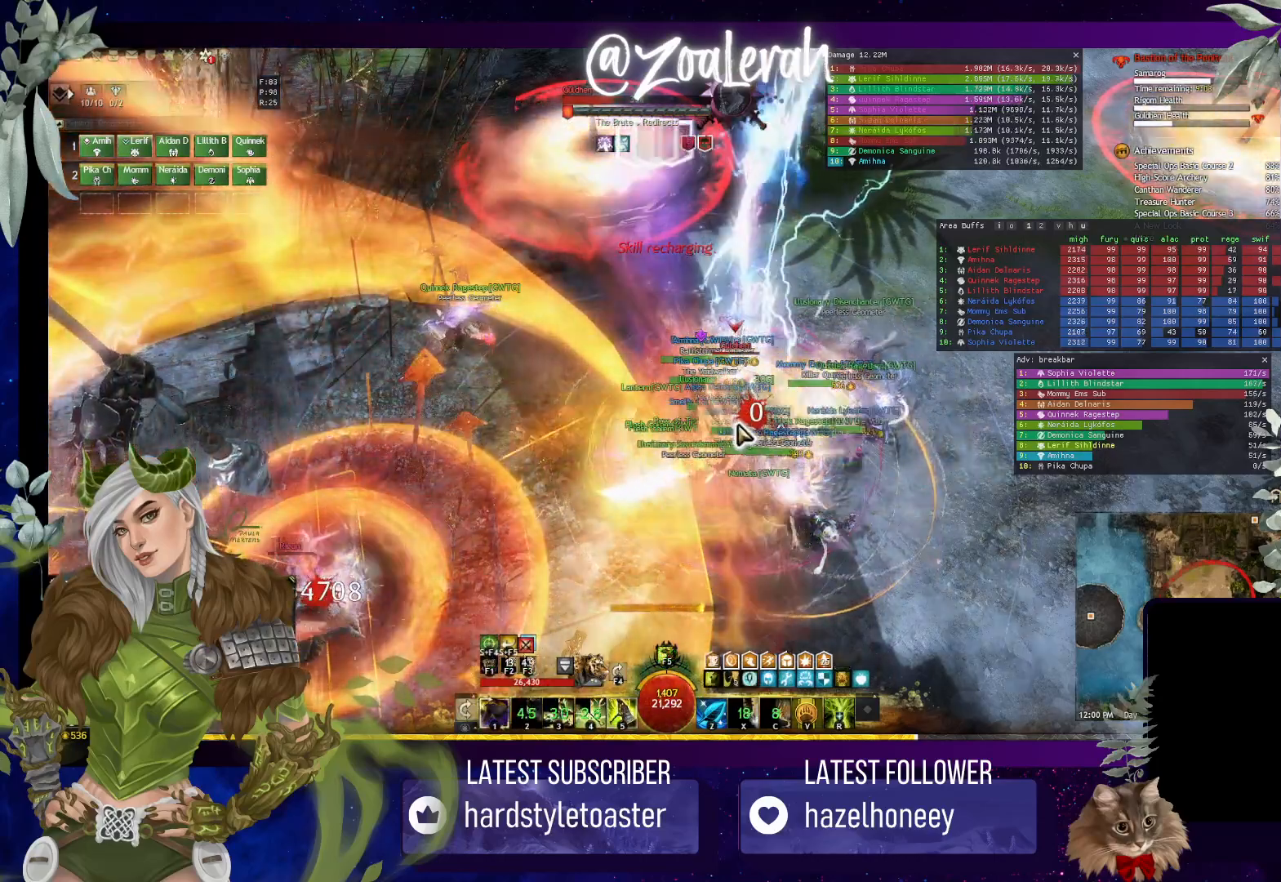
{"keys": [], "events": []}
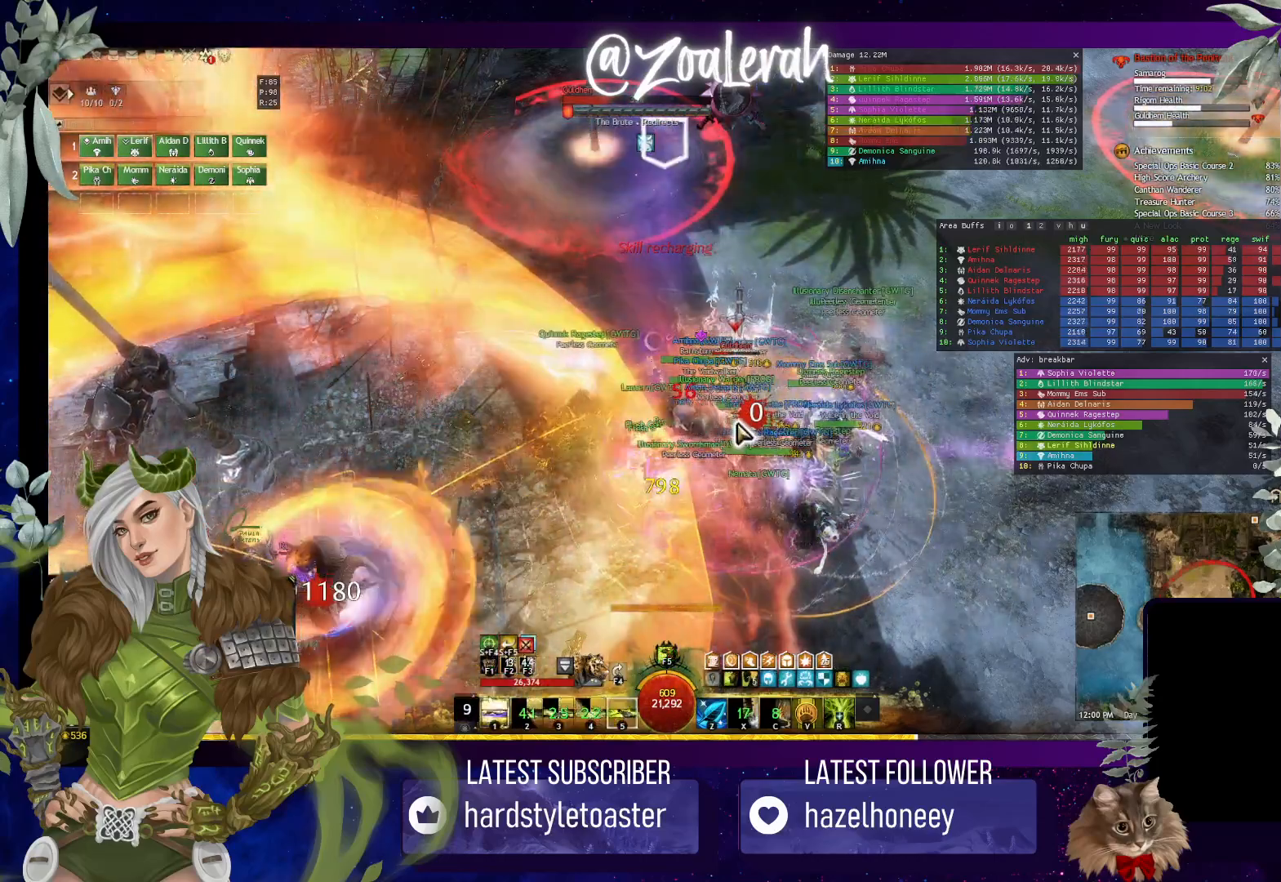
{"keys": ["2"], "events": [[17, "2", "down"], [150, "2", "up"], [184, "2", "down"], [300, "2", "up"], [367, "2", "down"]]}
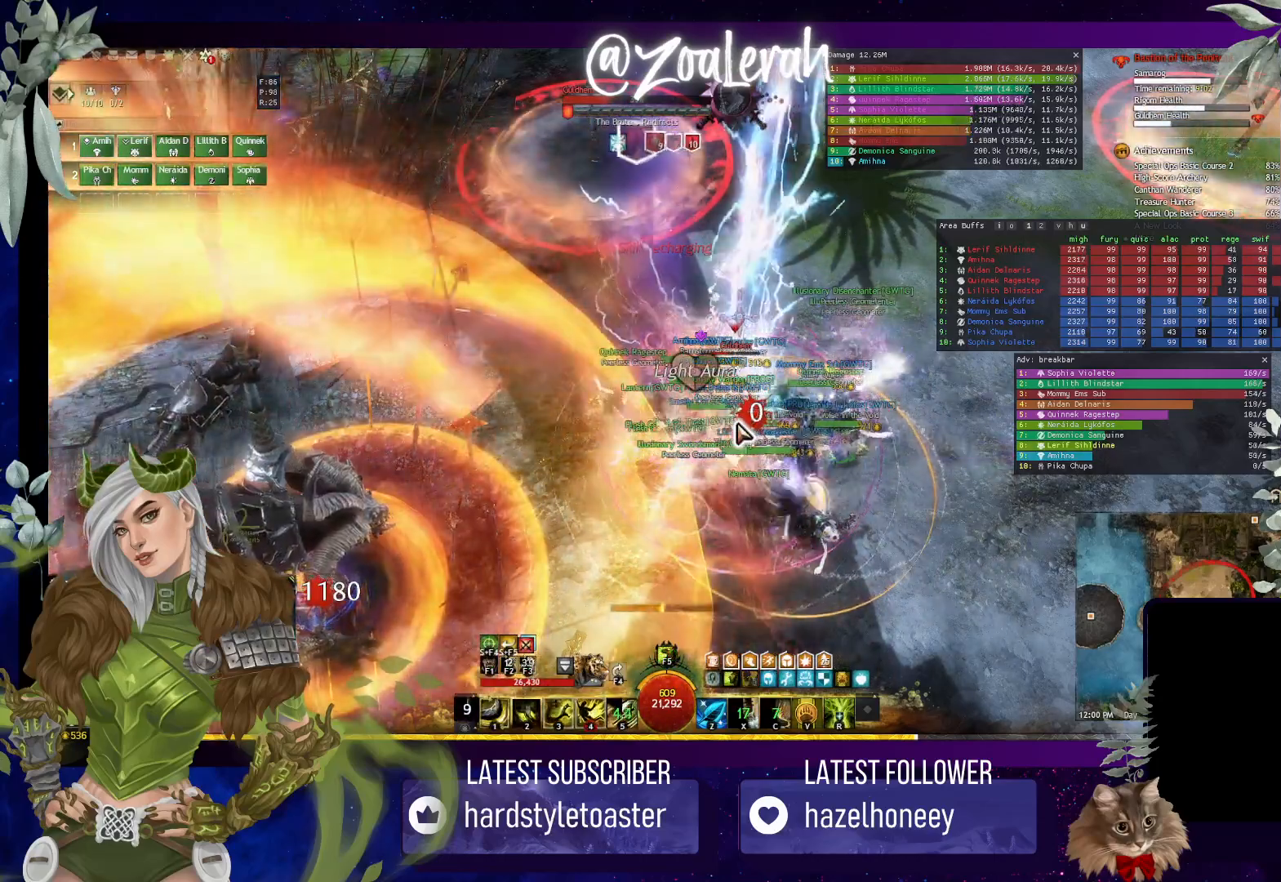
{"keys": ["4"], "events": [[67, "4", "down"], [100, "r", "down"], [150, "2", "up"], [150, "r", "up"], [184, "4", "up"], [284, "4", "down"], [384, "4", "up"], [450, "4", "down"]]}
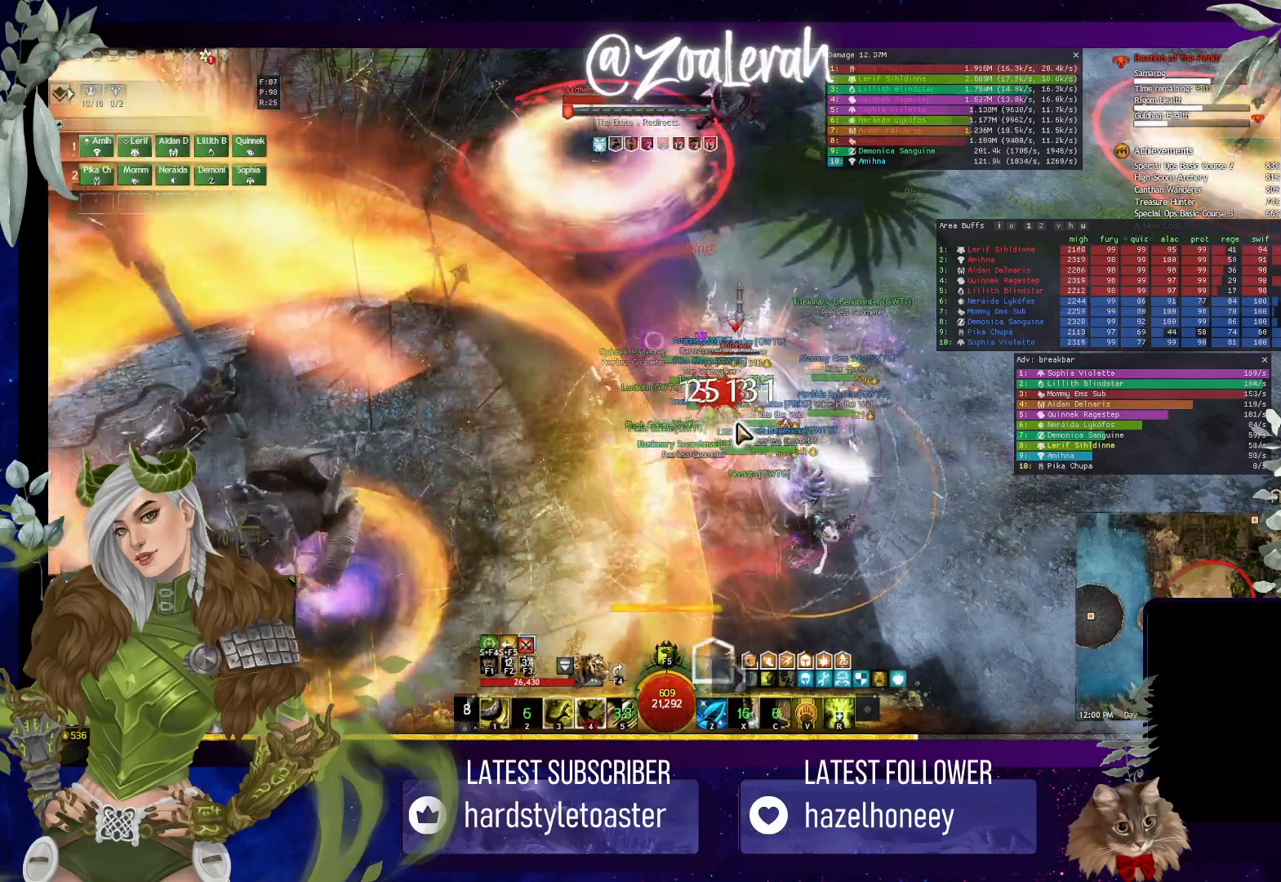
{"keys": [], "events": [[34, "4", "up"], [117, "4", "down"], [184, "4", "up"], [234, "4", "down"], [350, "4", "up"]]}
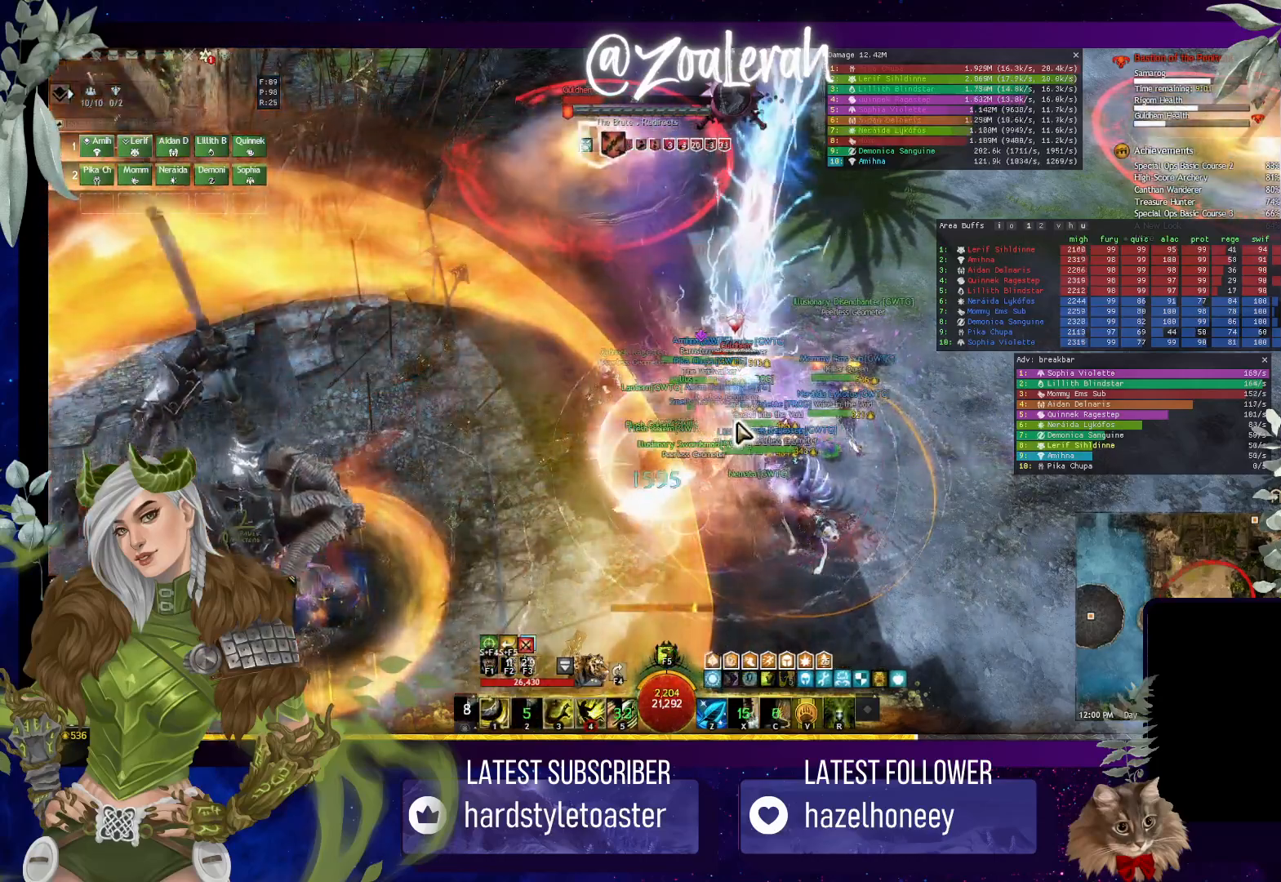
{"keys": ["3"], "events": [[84, "3", "down"], [167, "3", "up"], [267, "3", "down"], [367, "3", "up"], [467, "3", "down"]]}
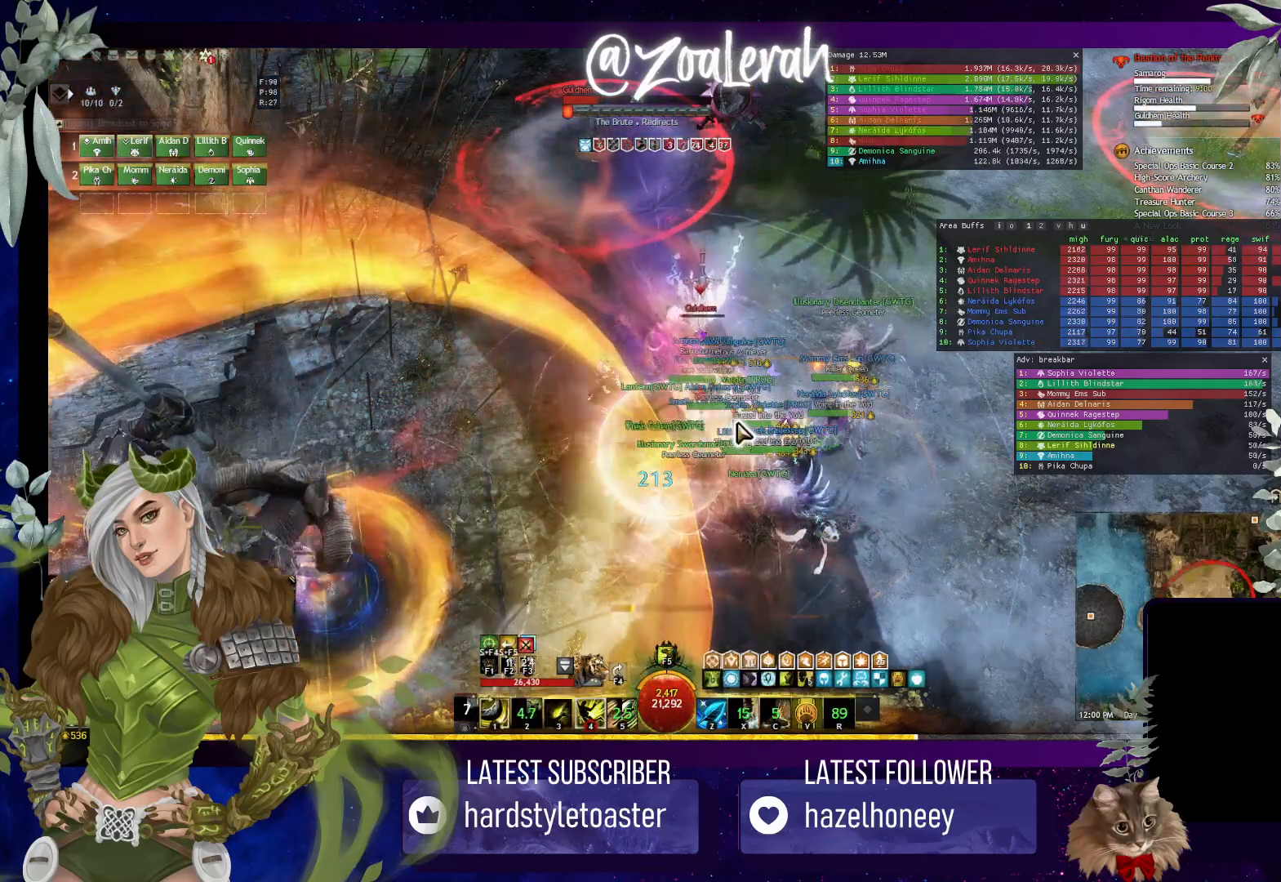
{"keys": ["3"], "events": [[50, "3", "up"], [134, "3", "down"], [234, "3", "up"], [317, "3", "down"], [384, "3", "up"], [450, "3", "down"]]}
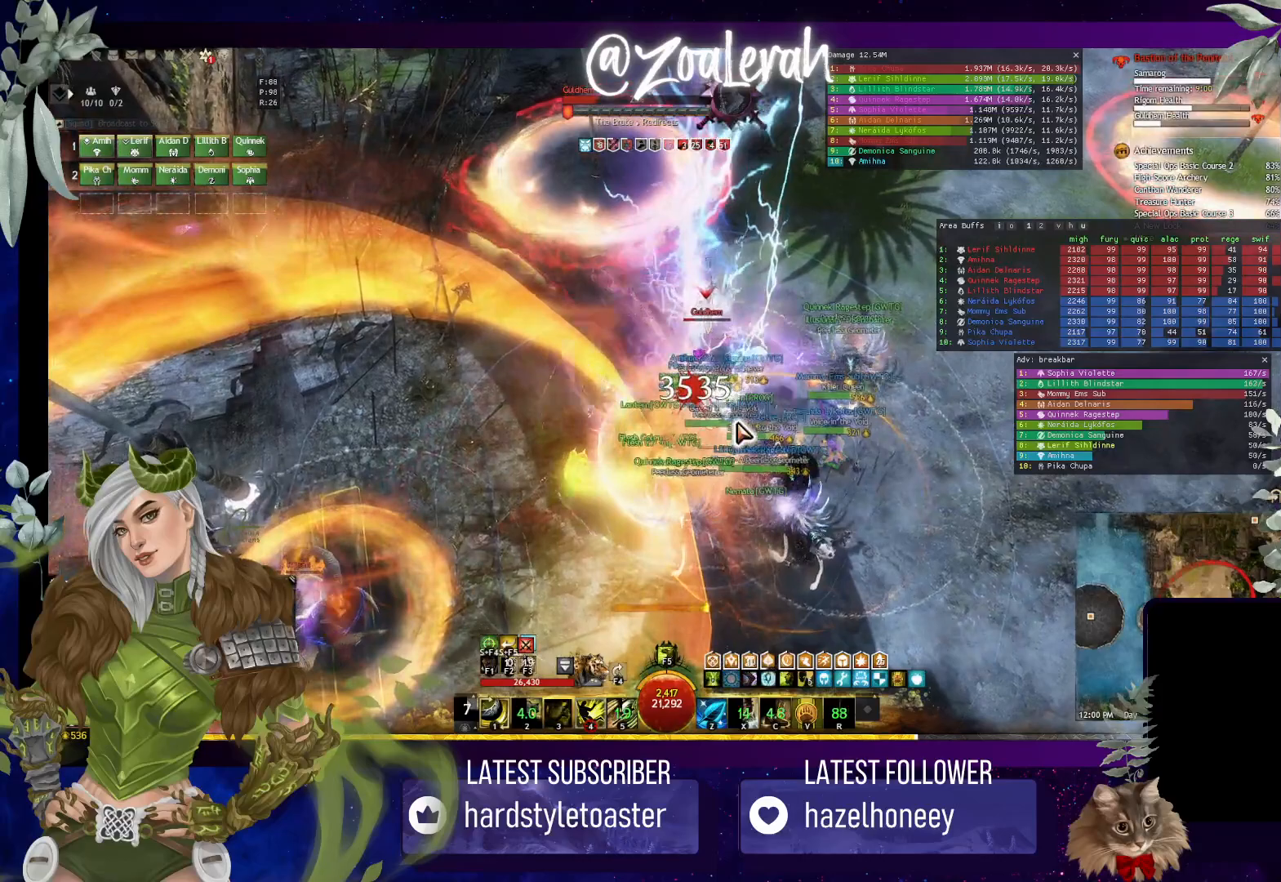
{"keys": [], "events": [[50, "3", "up"], [250, "4", "down"], [334, "4", "up"], [434, "4", "down"], [500, "4", "up"]]}
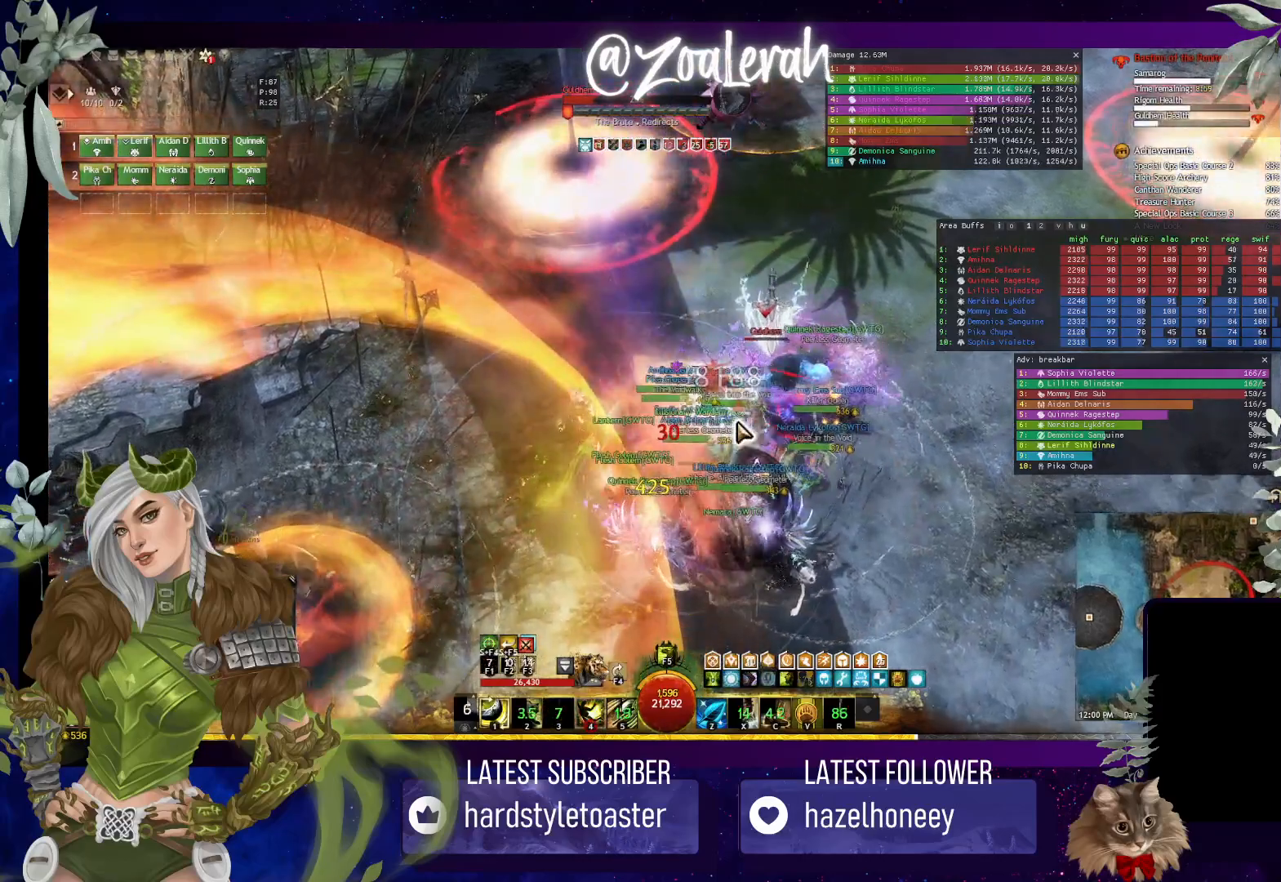
{"keys": ["4"], "events": [[100, "4", "down"], [167, "4", "up"], [217, "4", "down"], [300, "4", "up"], [400, "4", "down"]]}
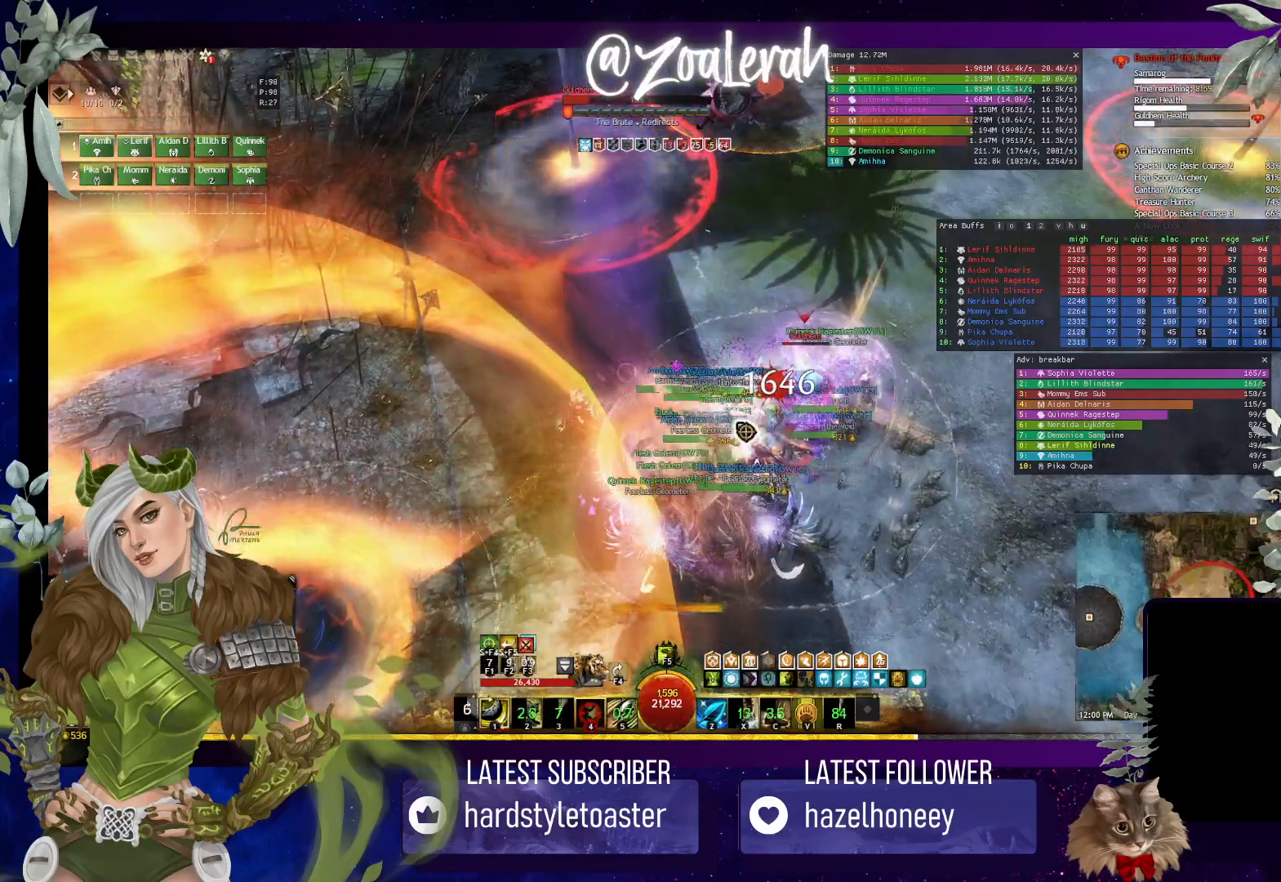
{"keys": [], "events": [[100, "4", "up"], [167, "4", "down"], [267, "4", "up"], [384, "5", "down"], [484, "5", "up"]]}
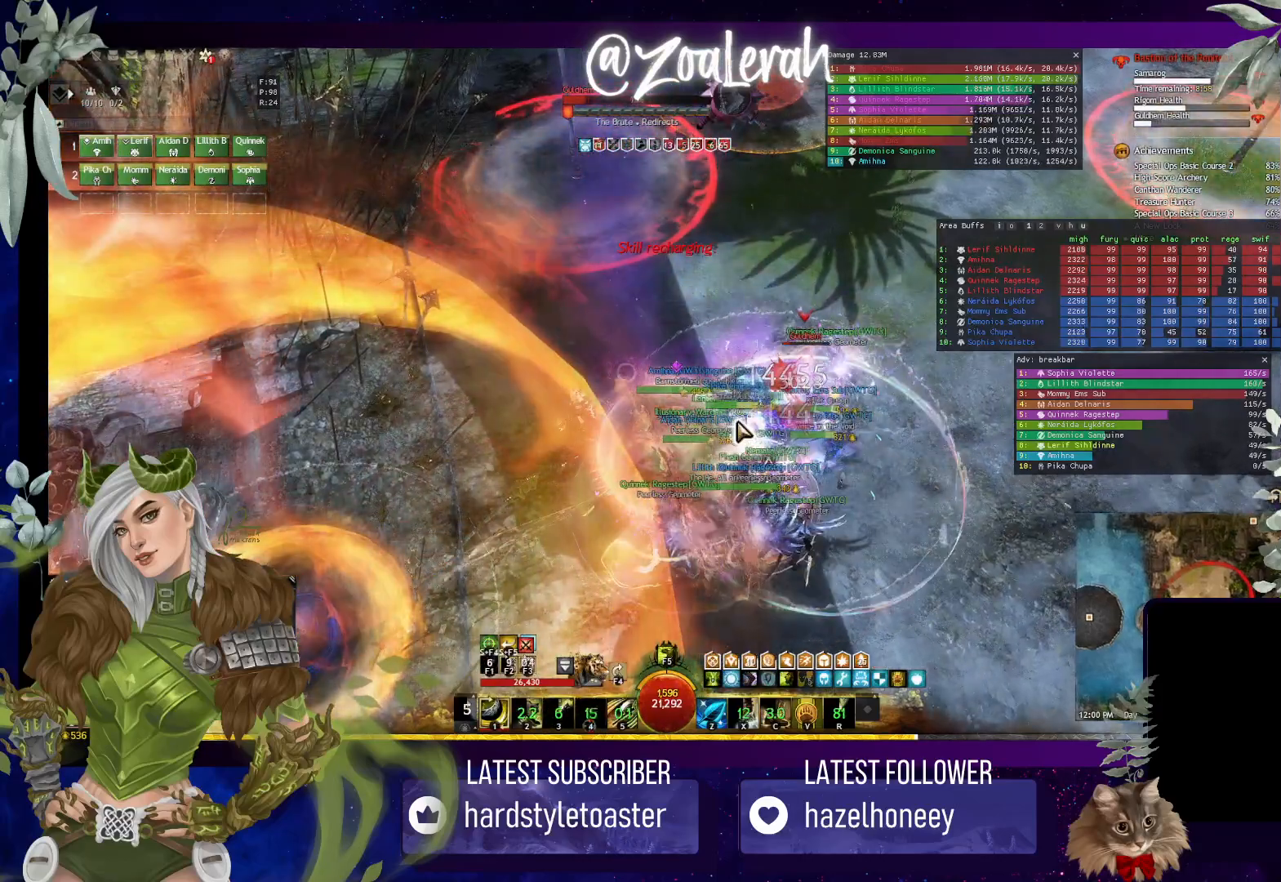
{"keys": [], "events": [[50, "5", "down"], [134, "5", "up"], [167, "5", "down"], [300, "5", "up"]]}
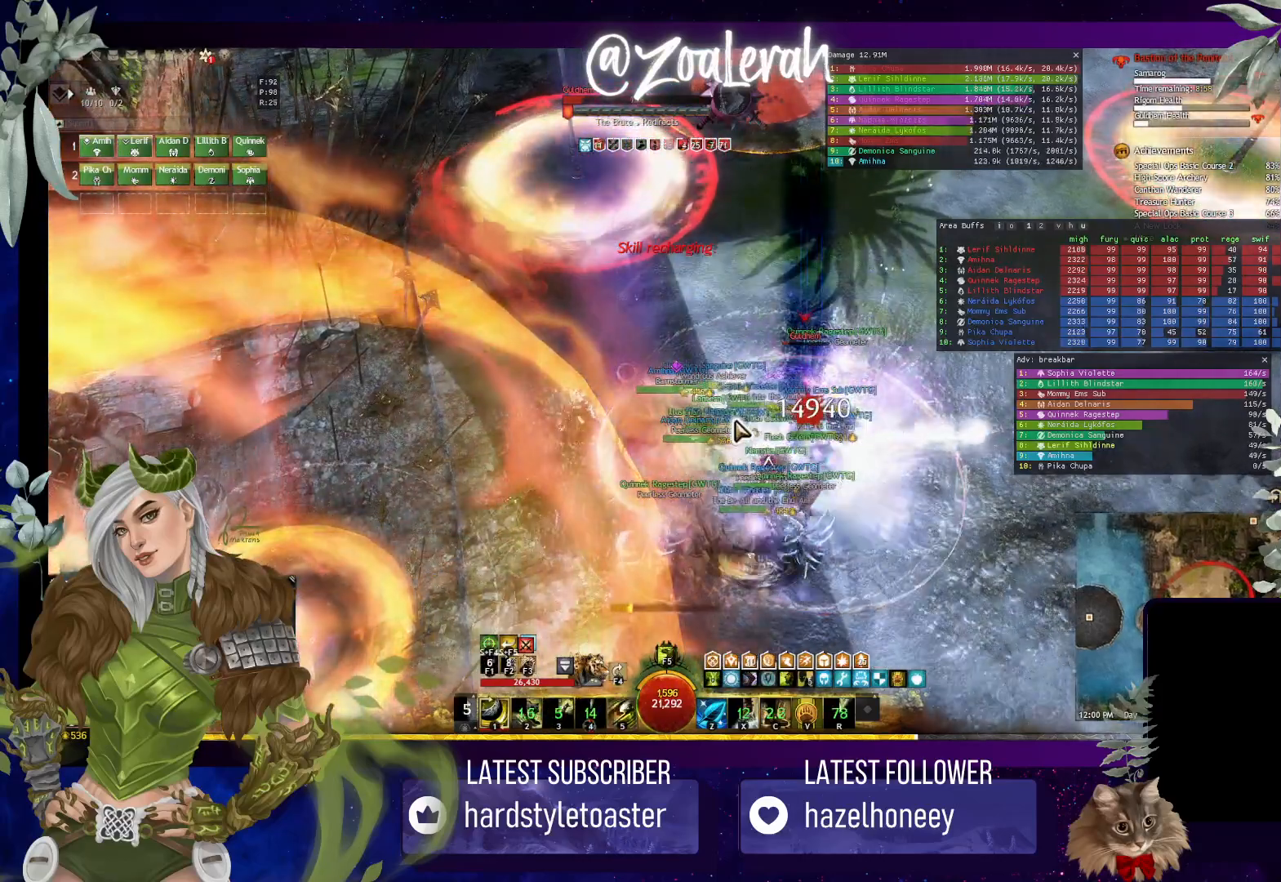
{"keys": [], "events": []}
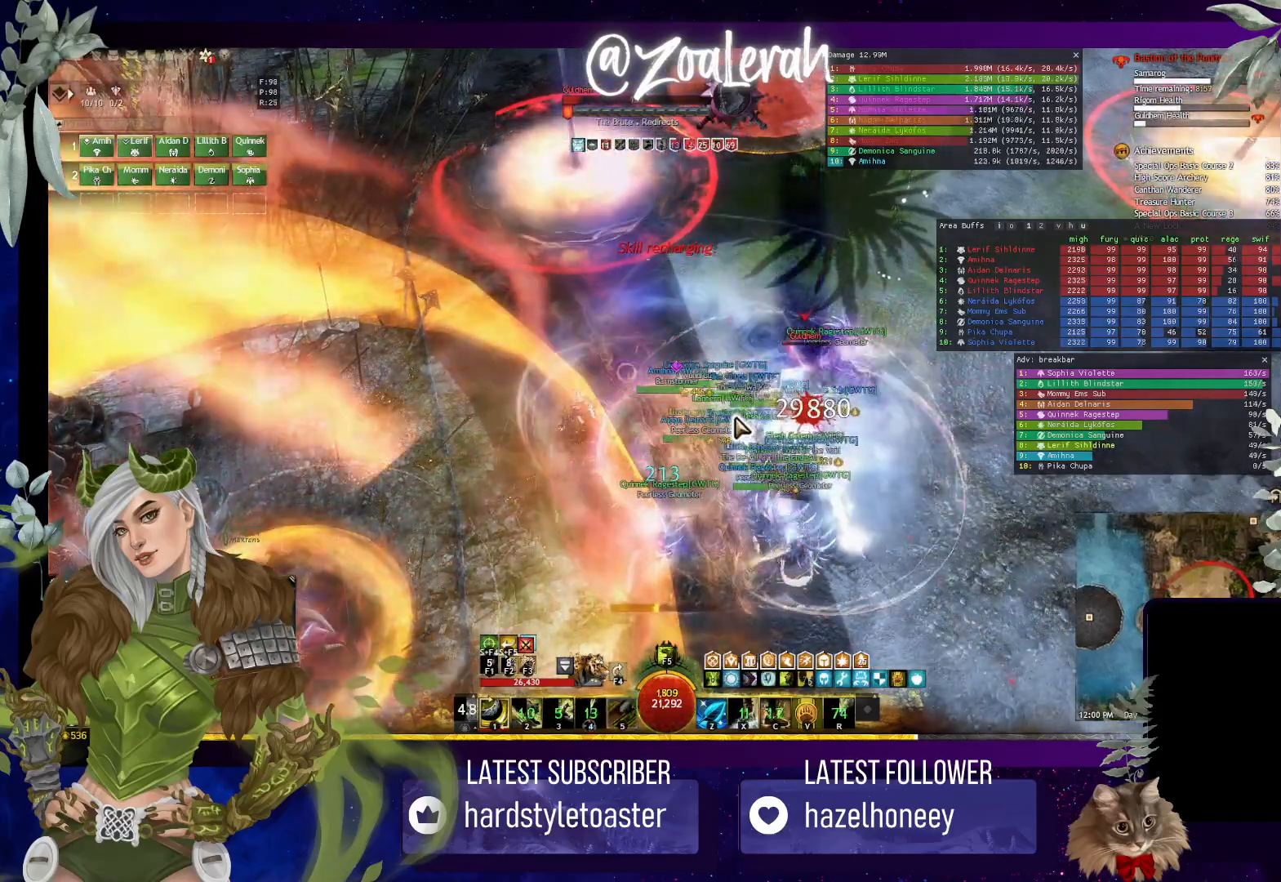
{"keys": [], "events": []}
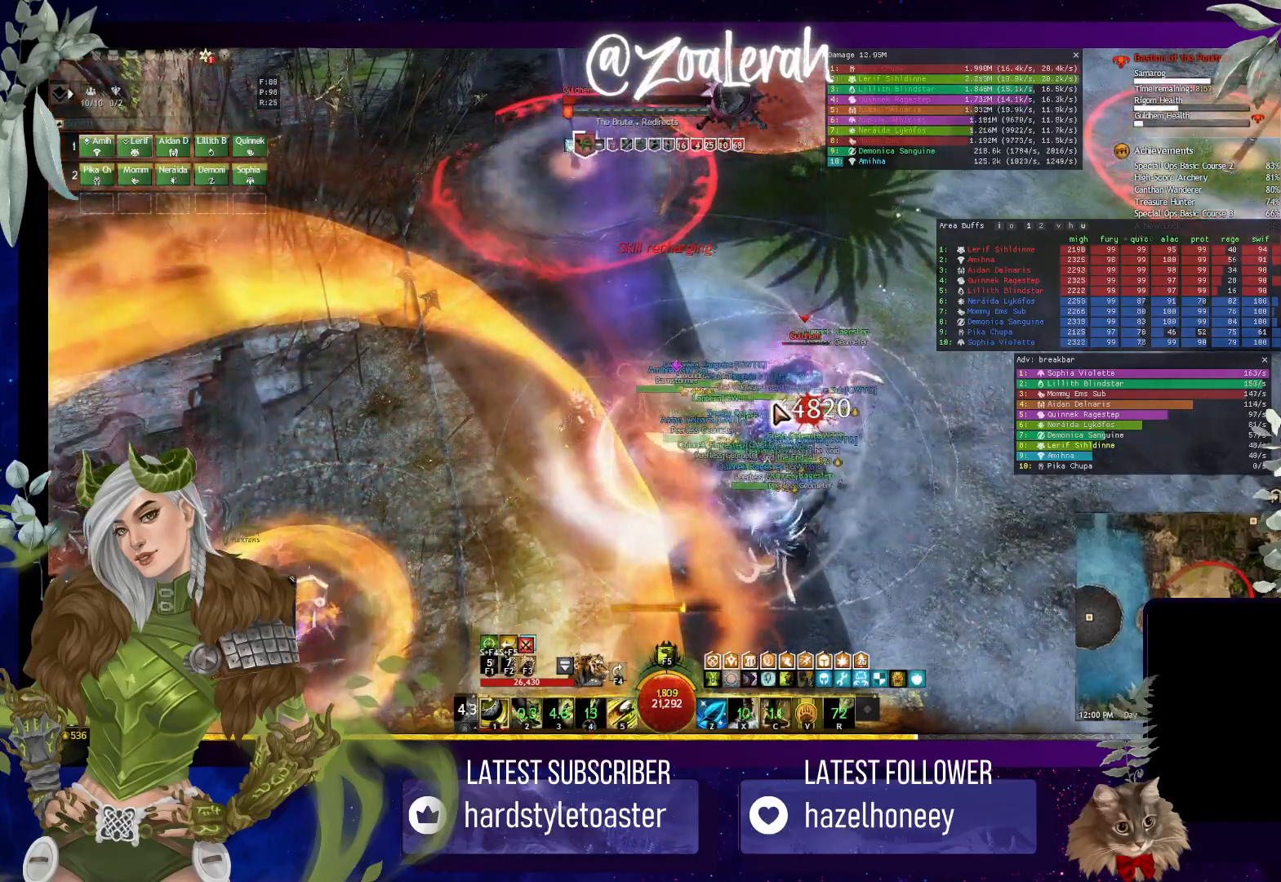
{"keys": [], "events": []}
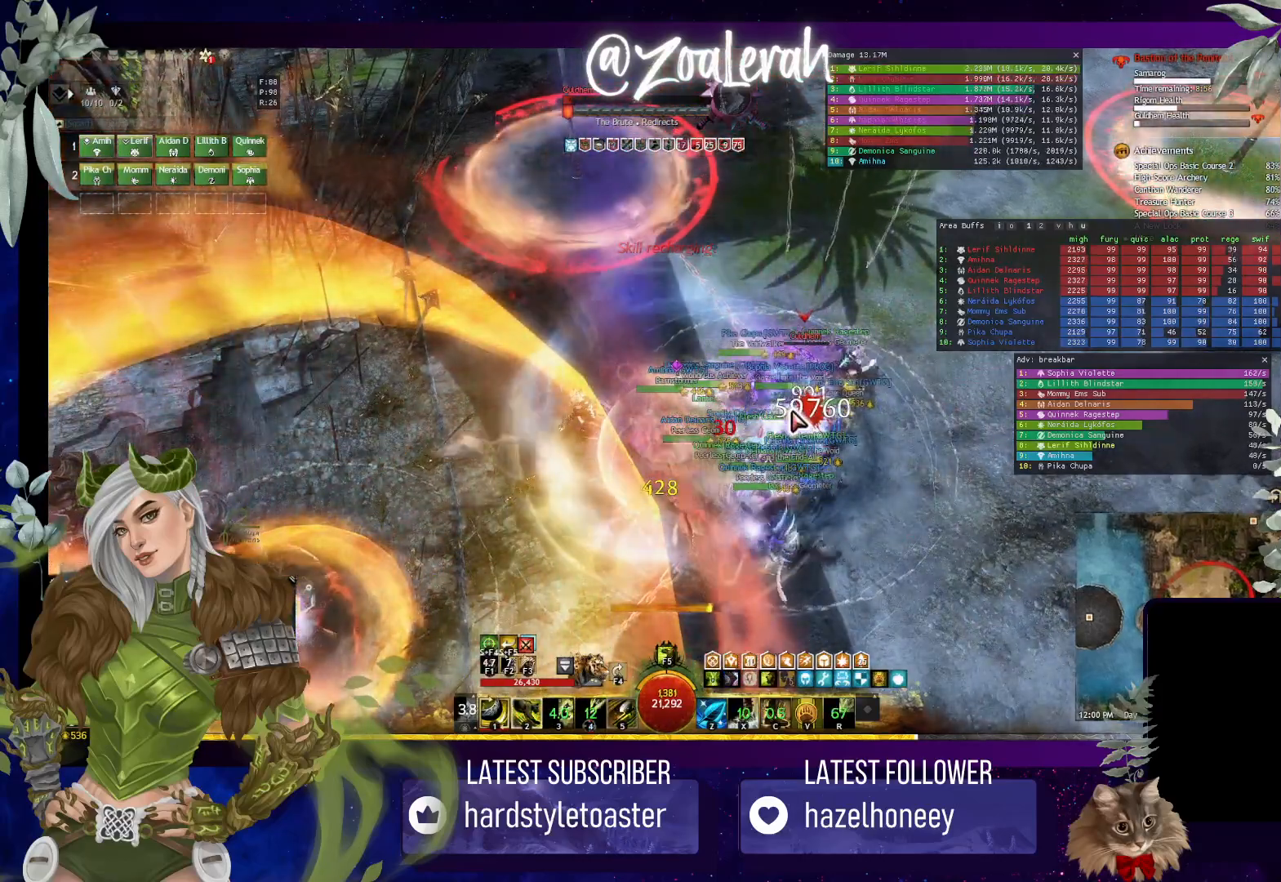
{"keys": [], "events": []}
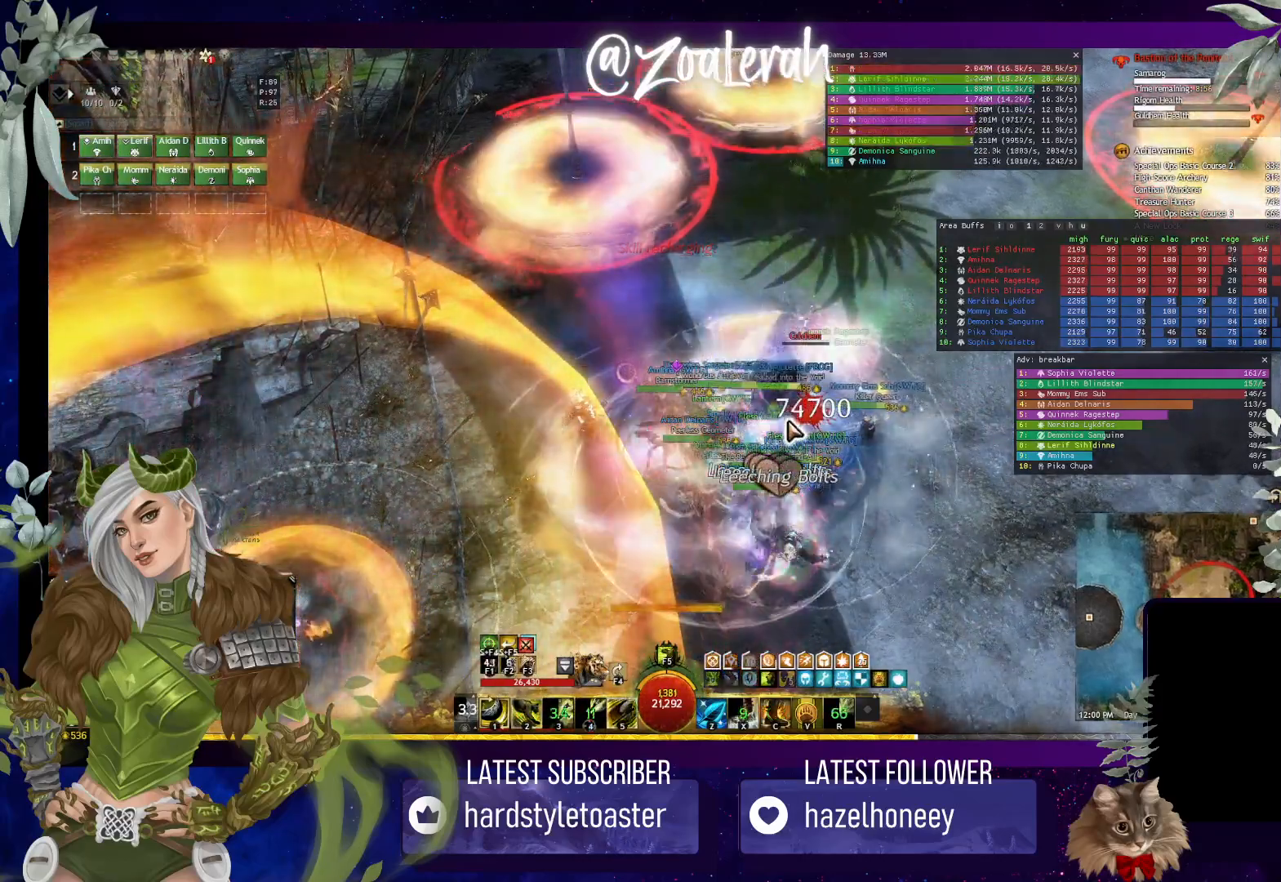
{"keys": [], "events": [[234, "1", "down"], [334, "1", "up"], [400, "1", "down"], [484, "1", "up"]]}
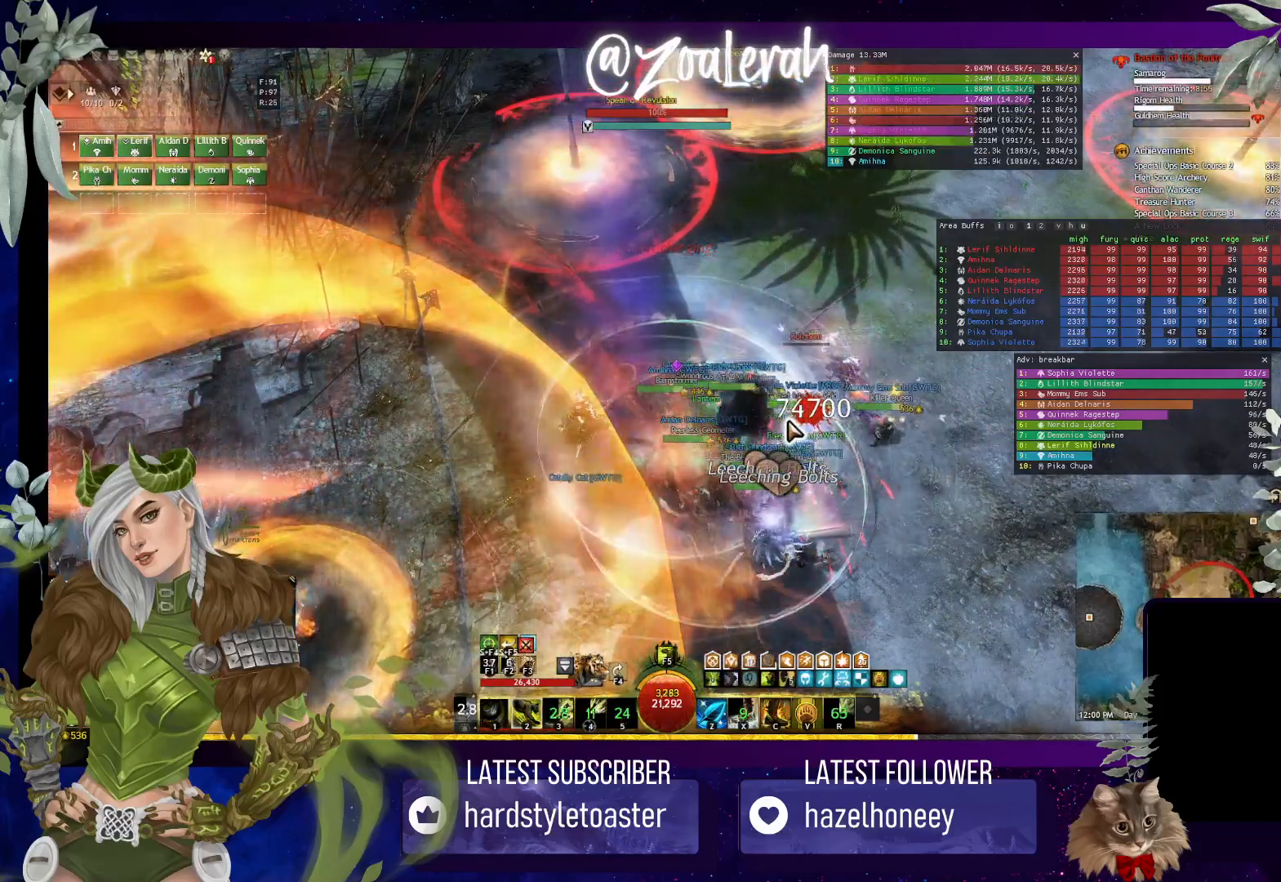
{"keys": [], "events": [[50, "1", "down"], [150, "2", "down"], [250, "1", "up"], [250, "2", "up"], [350, "2", "down"], [417, "2", "up"]]}
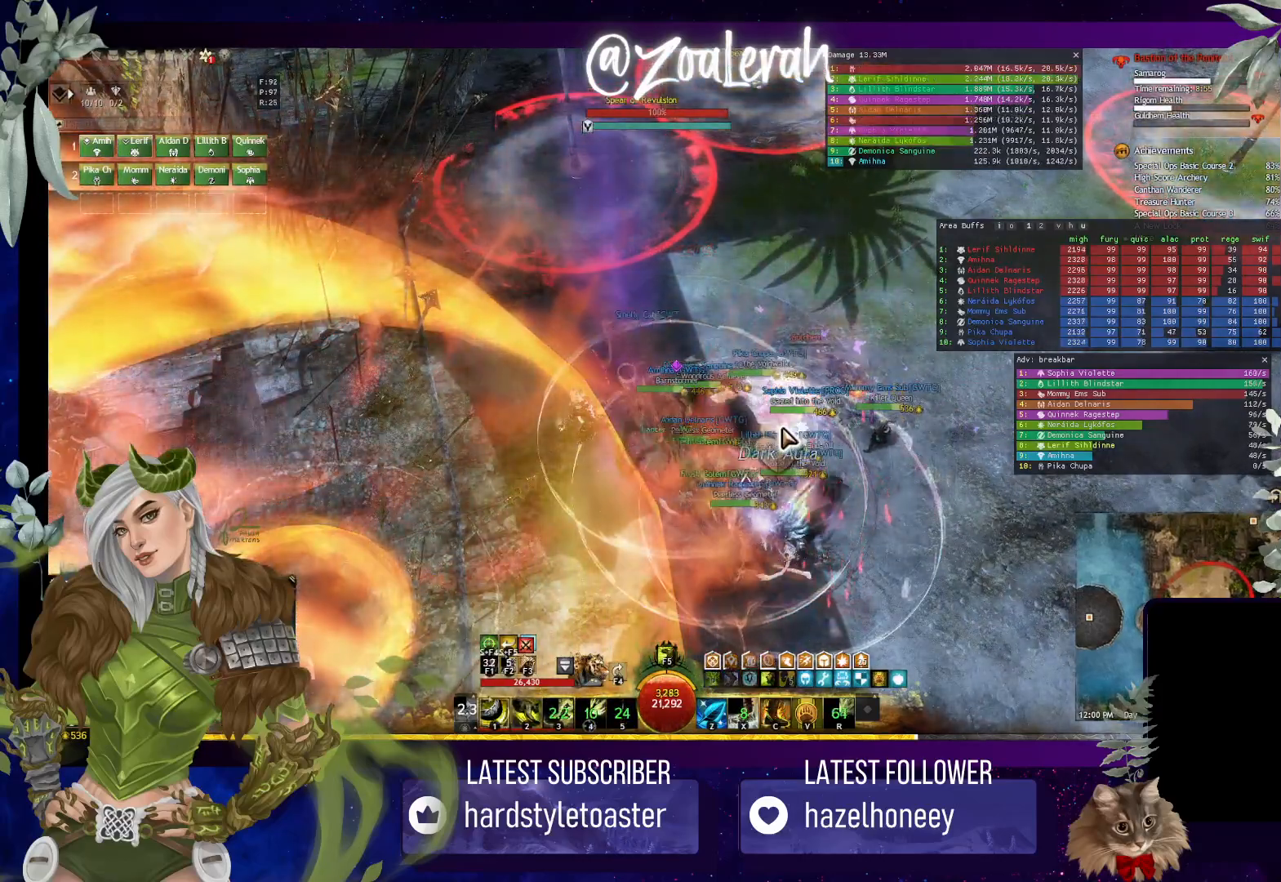
{"keys": [], "events": []}
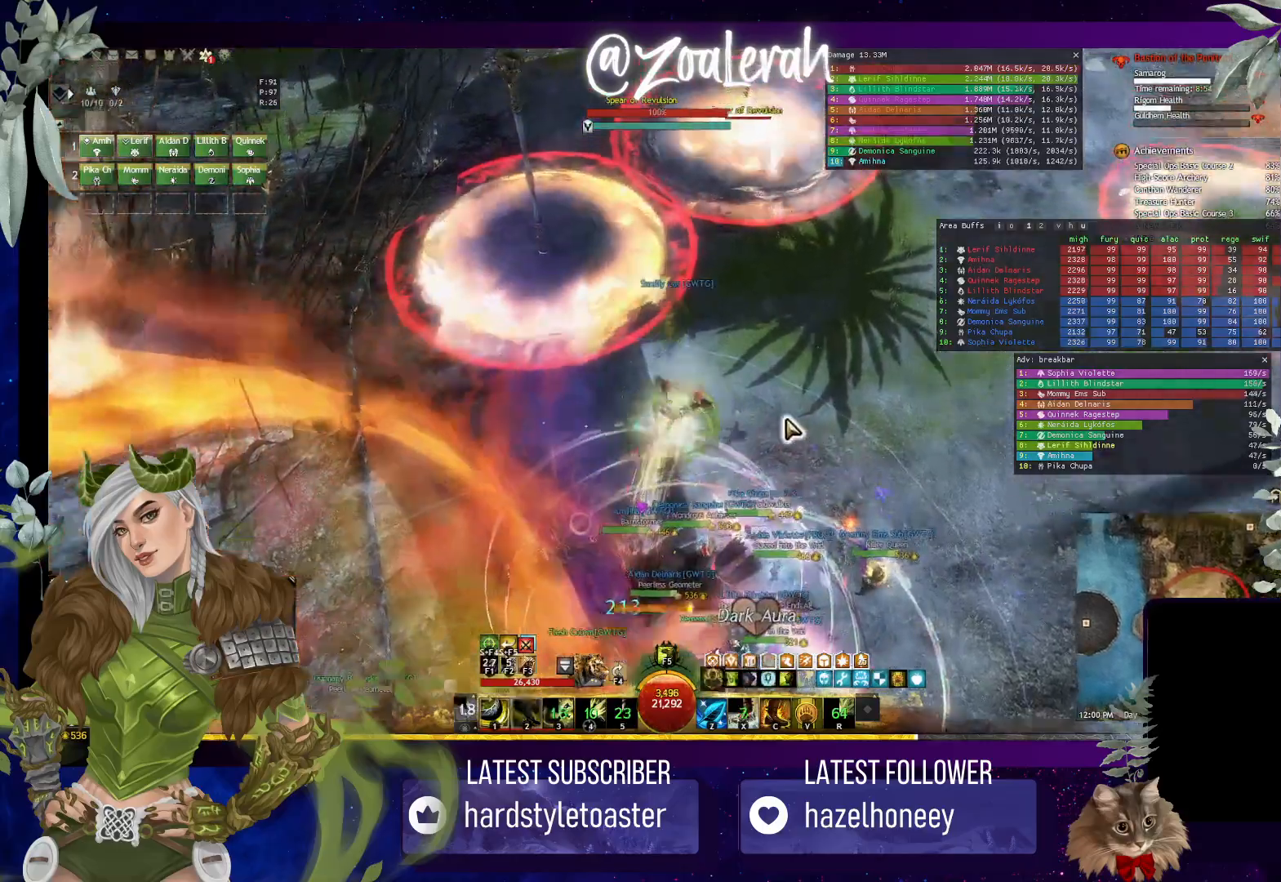
{"keys": ["q"], "events": [[234, "q", "down"]]}
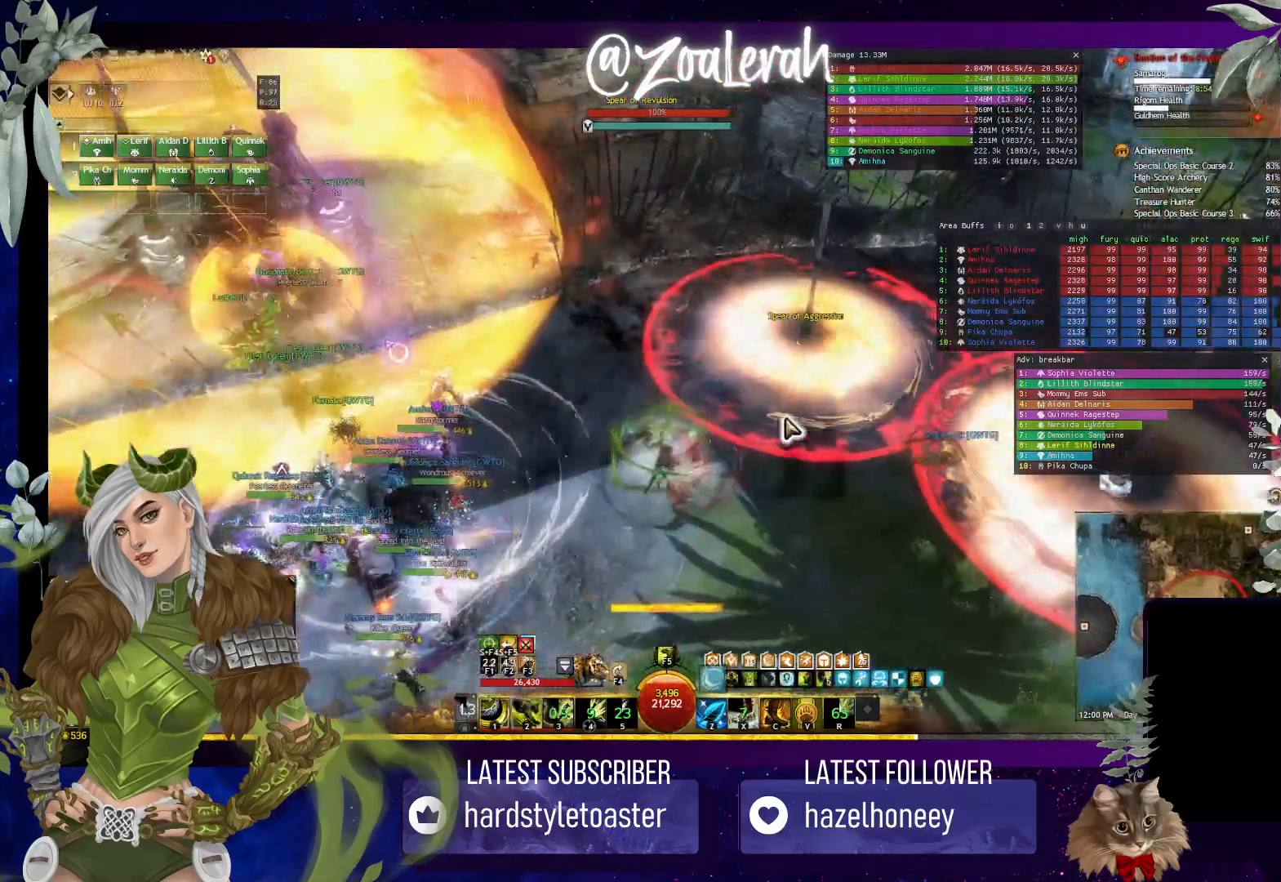
{"keys": ["q", "w"], "events": [[134, "w", "down"]]}
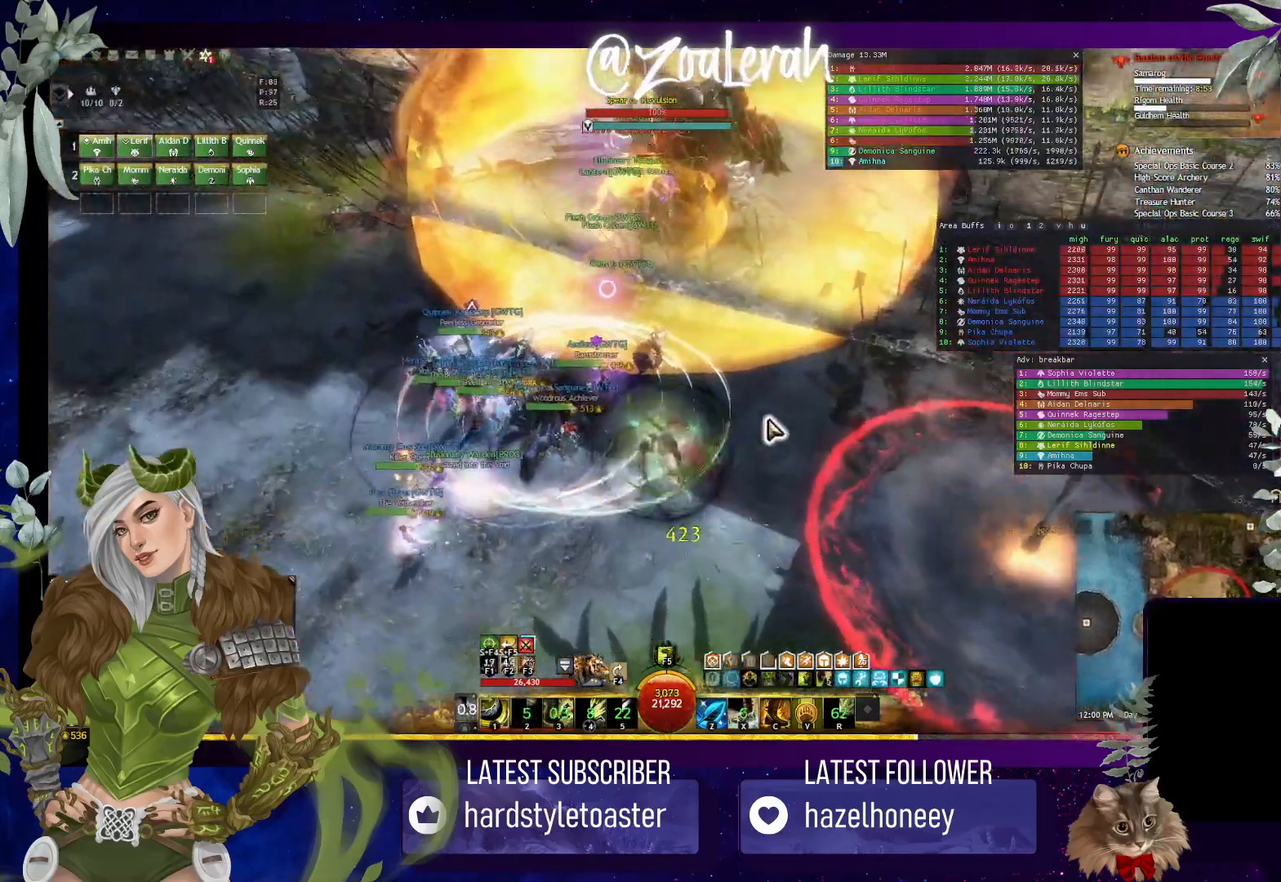
{"keys": ["3", "q", "w"], "events": [[434, "3", "down"]]}
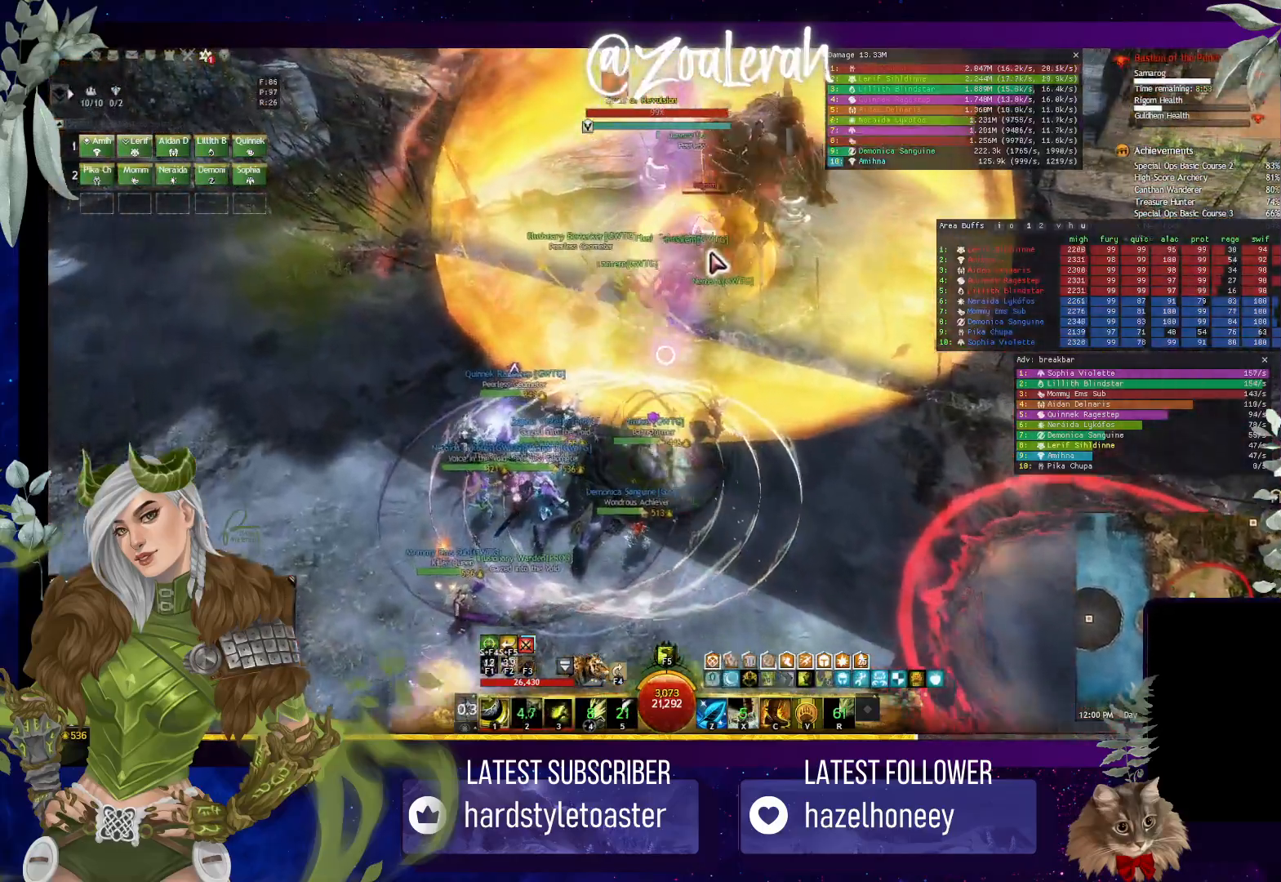
{"keys": ["q"], "events": [[17, "3", "up"], [500, "w", "up"]]}
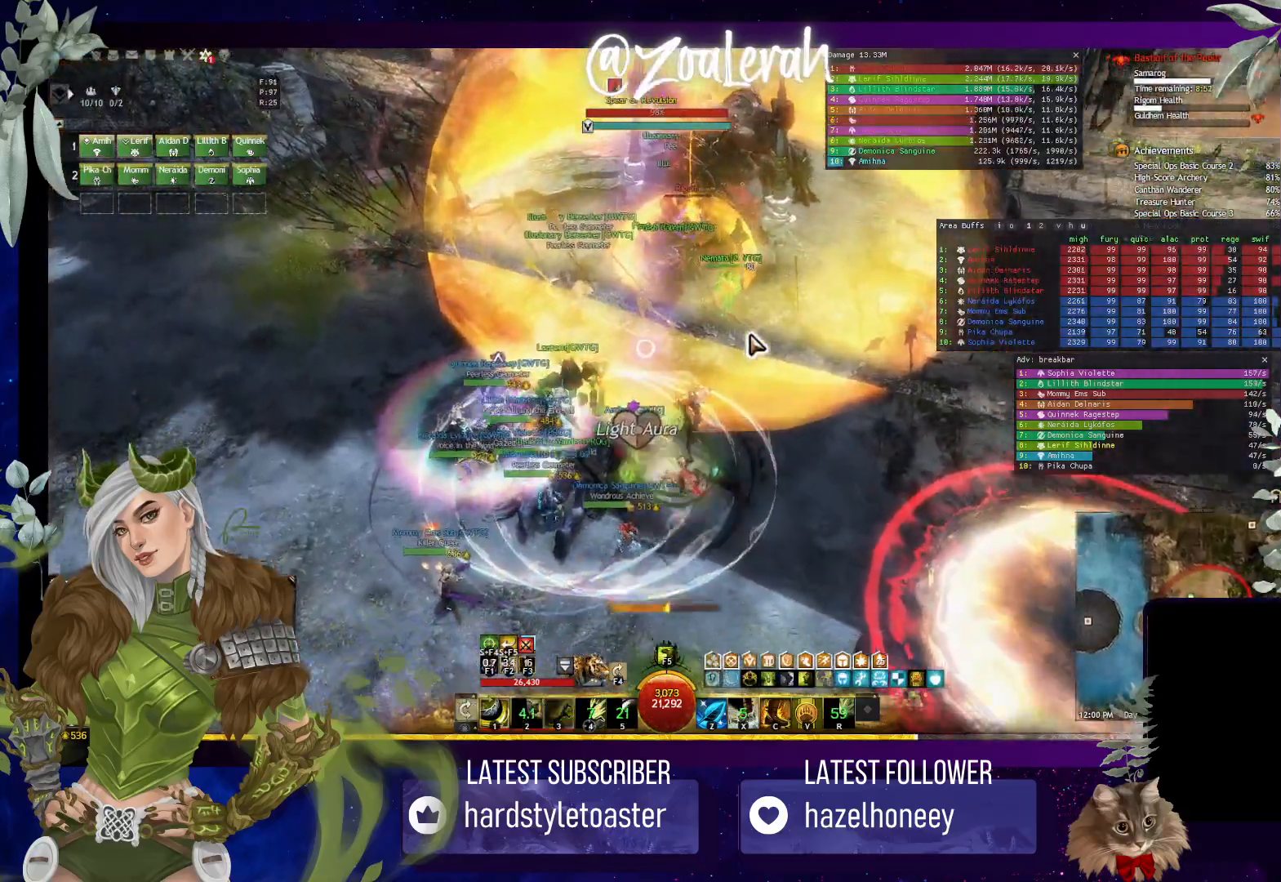
{"keys": ["q", "w"], "events": [[34, "q", "up"], [400, "q", "down"], [417, "w", "down"]]}
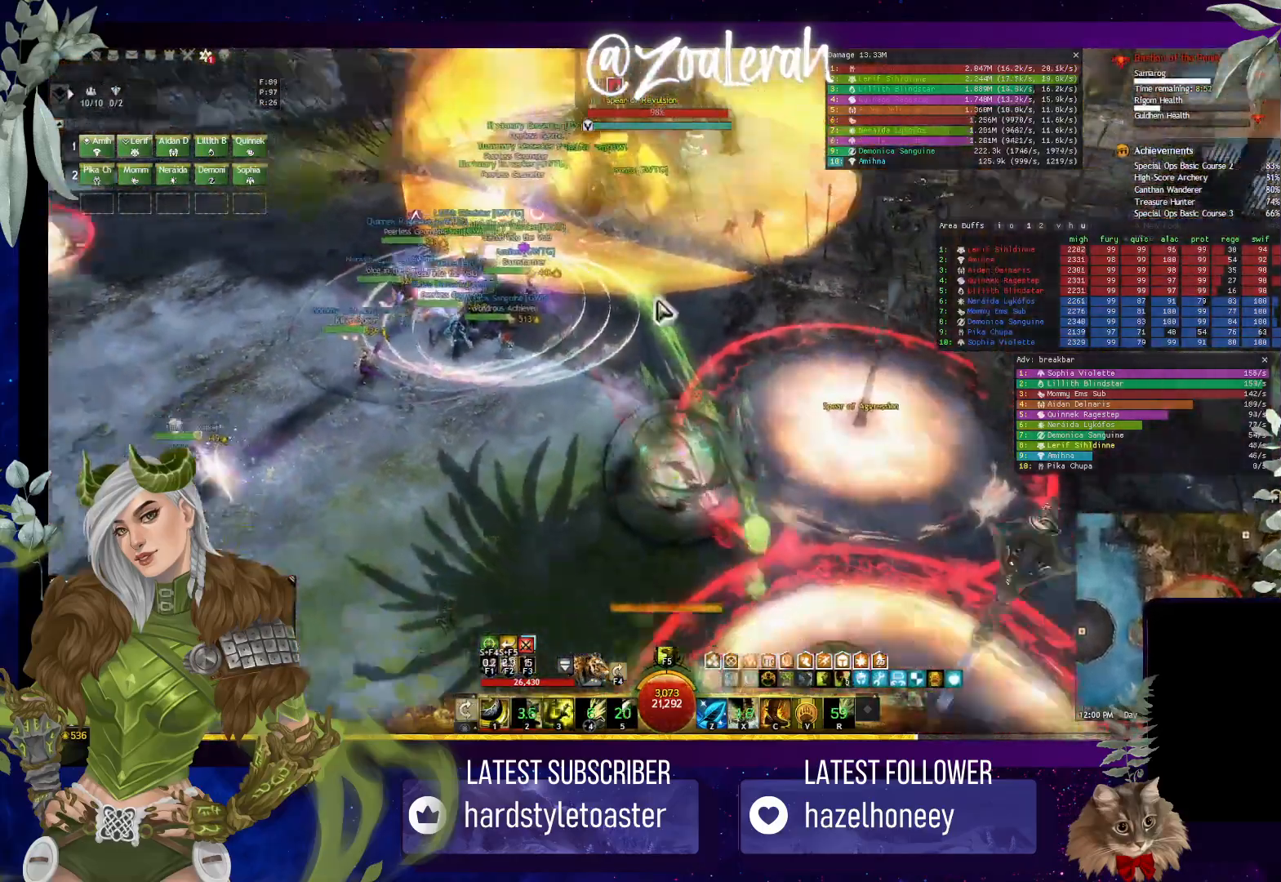
{"keys": ["q", "w"], "events": []}
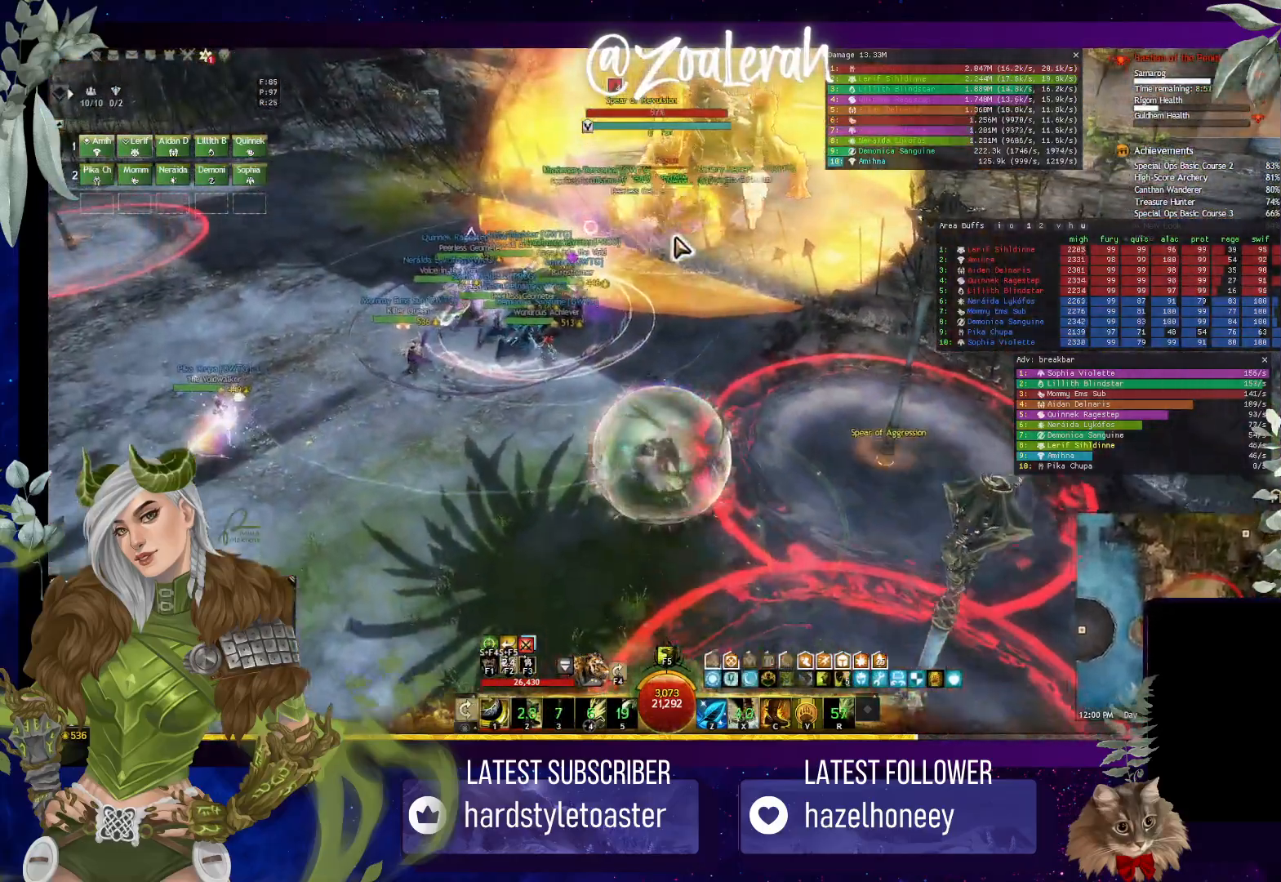
{"keys": ["q", "w"], "events": []}
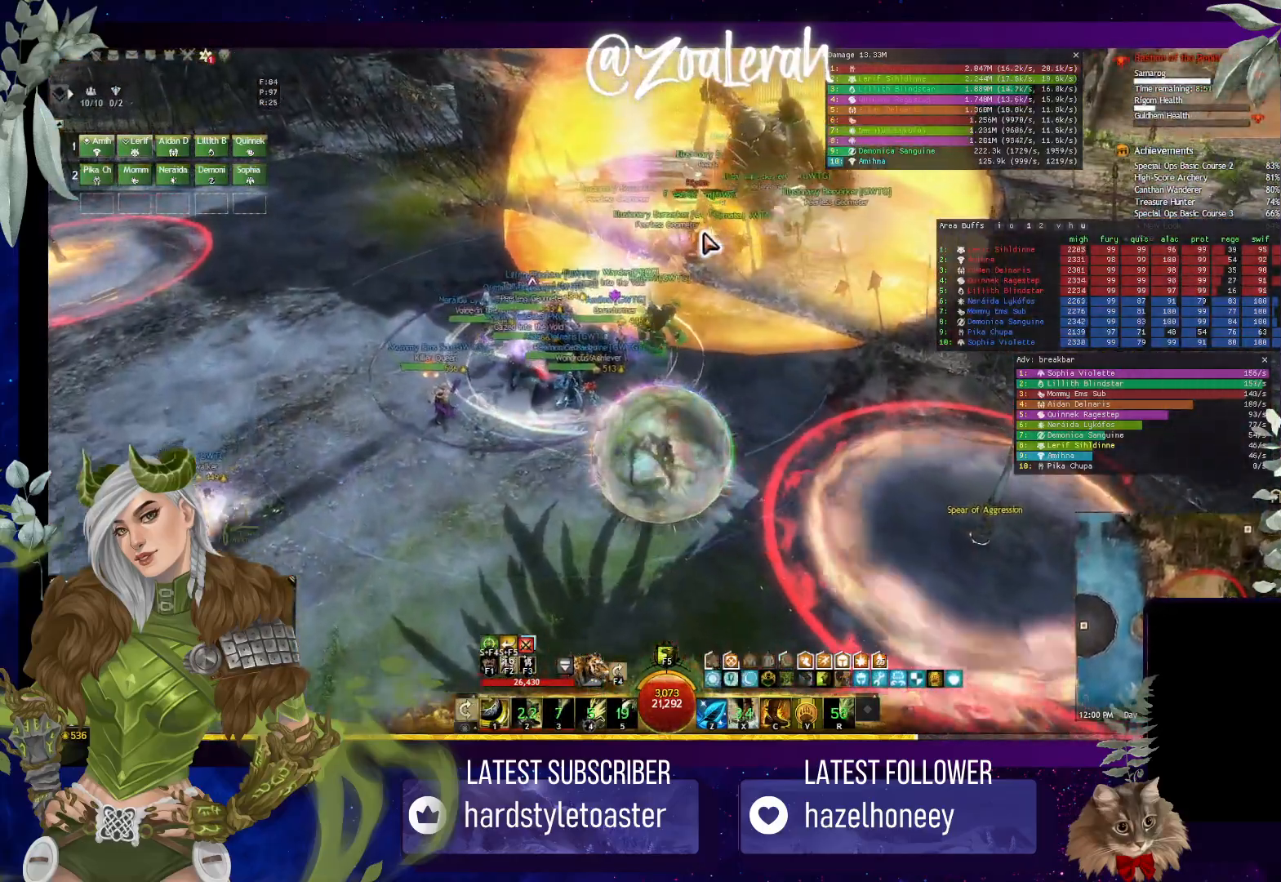
{"keys": ["w"], "events": [[50, "q", "up"]]}
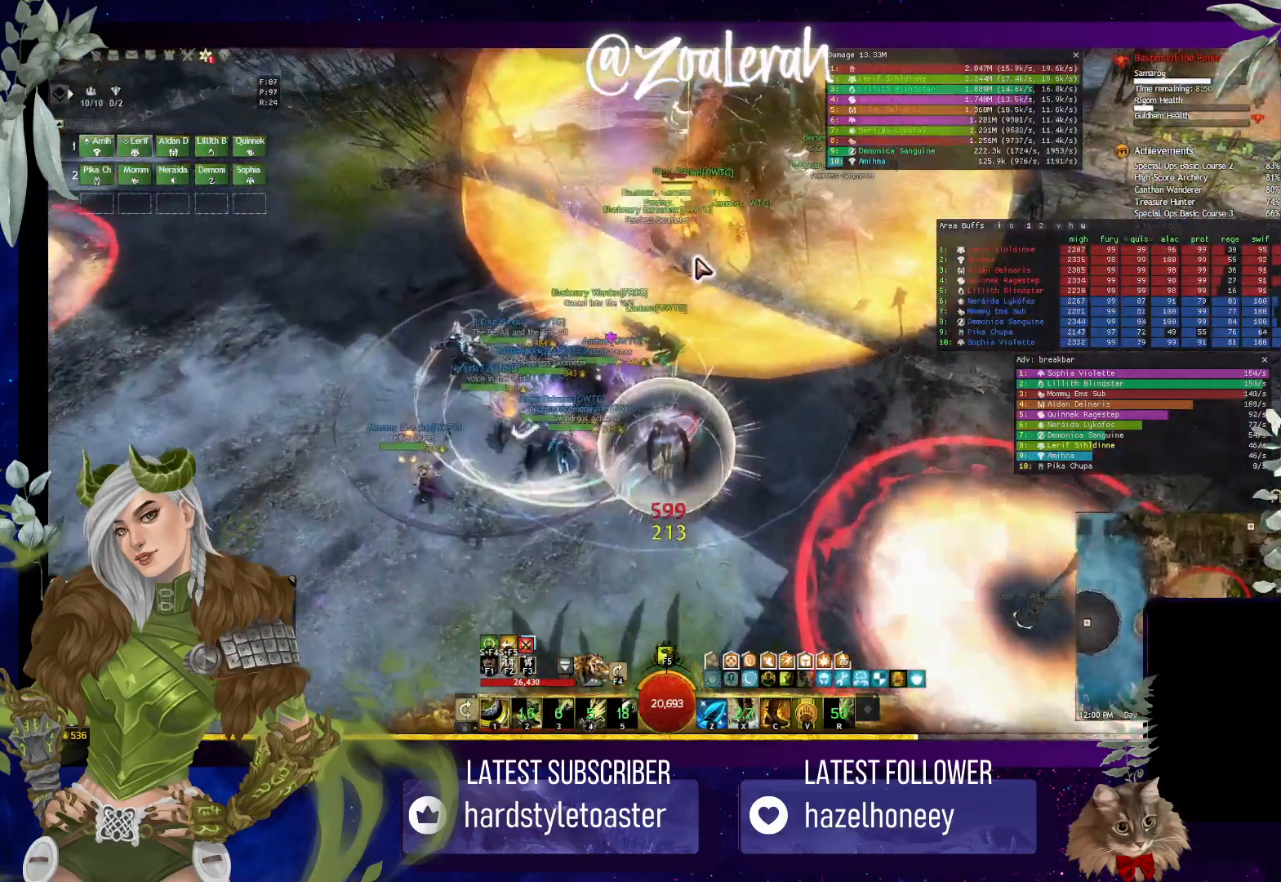
{"keys": ["w"], "events": []}
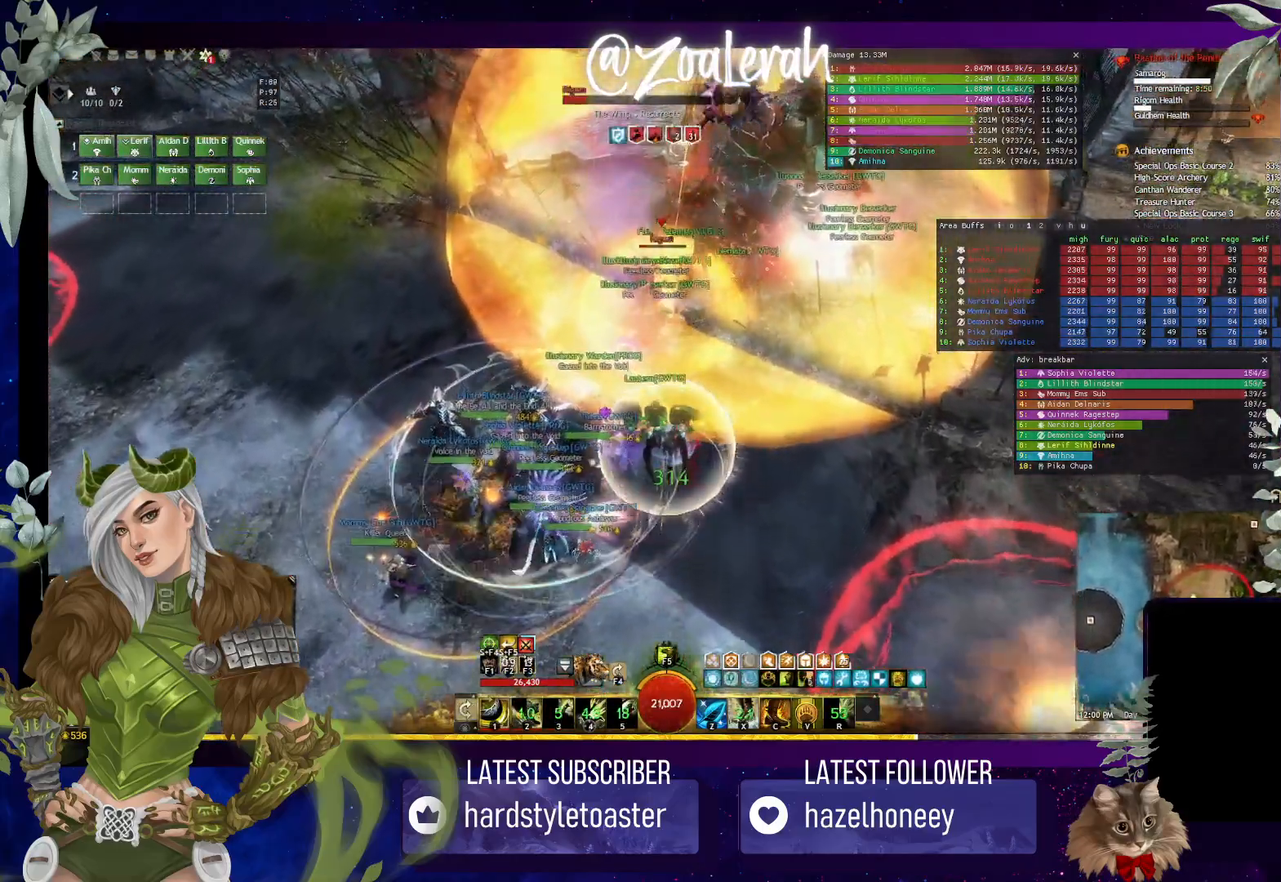
{"keys": [], "events": [[34, "w", "up"], [117, "2", "down"], [200, "2", "up"], [284, "2", "down"], [350, "2", "up"], [417, "2", "down"], [484, "2", "up"]]}